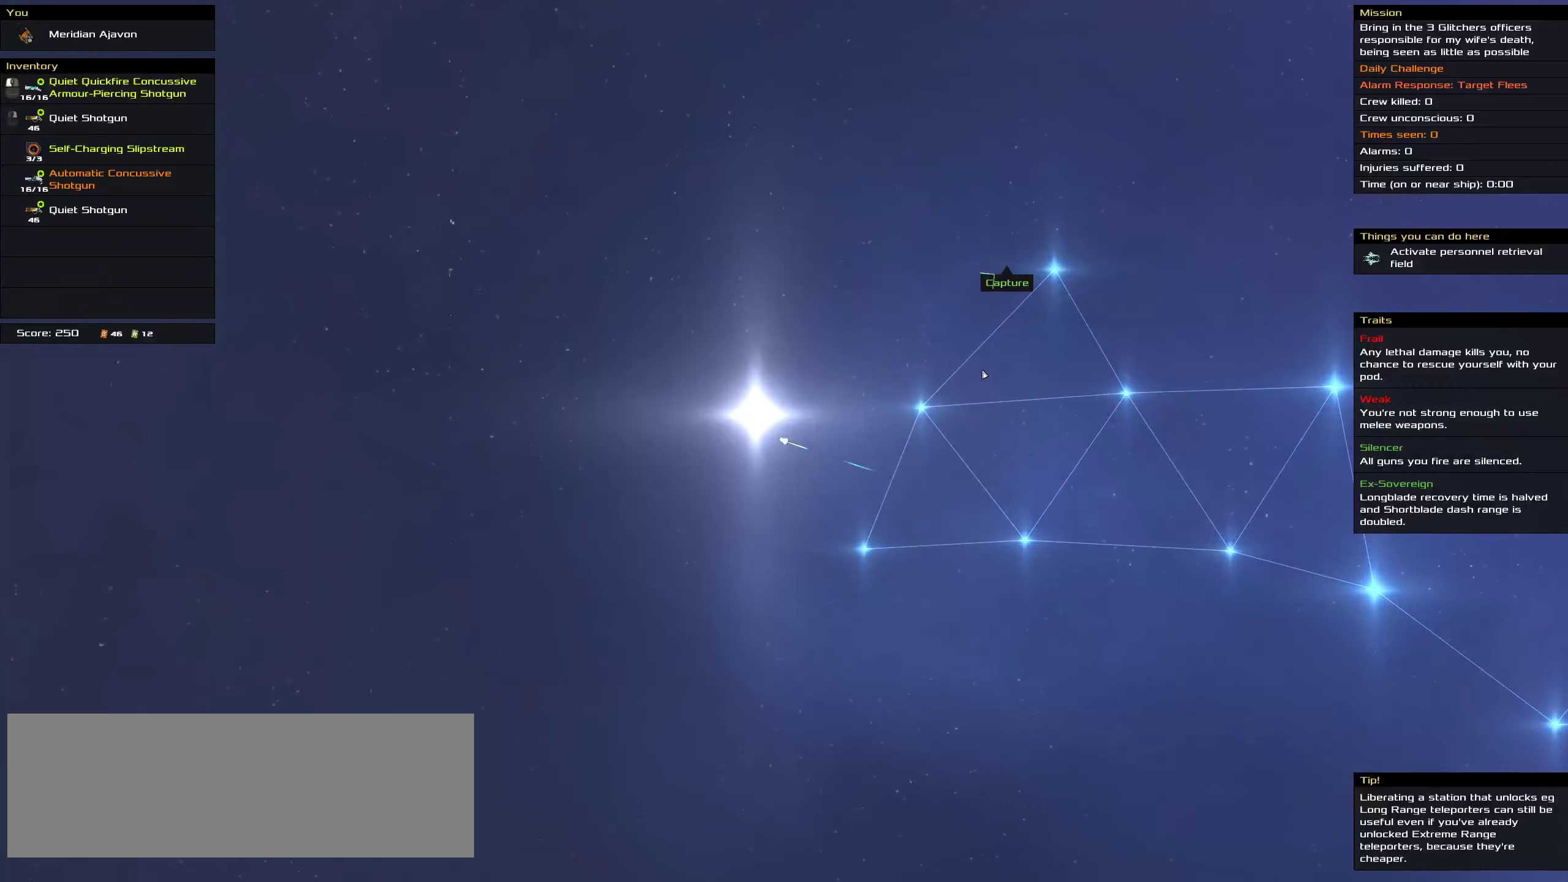
Gameplay with keyboard and mouse; each line is a JSON object with the keys and mouse buttons held at the frame after it. "events" lists presses ("down") and releases ("up") of ".", "/", "0", "1", "2", "3", "4", "5", "6", "7", "8", "9", "a", "alt_l", "alt_r", "b", "c", "caps_lock", "comma", "ctrl", "d", "e", "equals", "f", "g", "h", "i", "j", "k", "l", "lbracket", "m", "minus", "n", "o", "p", "q", "quote", "r", "rbracket", "s", "semicolon", "shift", "space", "super", "t", "tab", "tilde", "u", "v", "w", "x", "y", "z", "mouse_left", "mouse_middle", "mouse_right", "mouse_wheel_up" and "mouse_wheel_down" between this image and that frame as [ms after this image, input, new state], when the widget could be followed in between. "mouse_left", "mouse_middle", "mouse_right", "mouse_wheel_up", "mouse_wheel_down" = the "left", "middle", "right", "wheel_up", "wheel_down" buttons of the "mouse" list. No other keys are recorded. Mouse movement is not recorded.
{"keys": [], "mouse": ["wheel_up"], "events": [[16, "space", "up"], [483, "mouse_wheel_up", "down"]]}
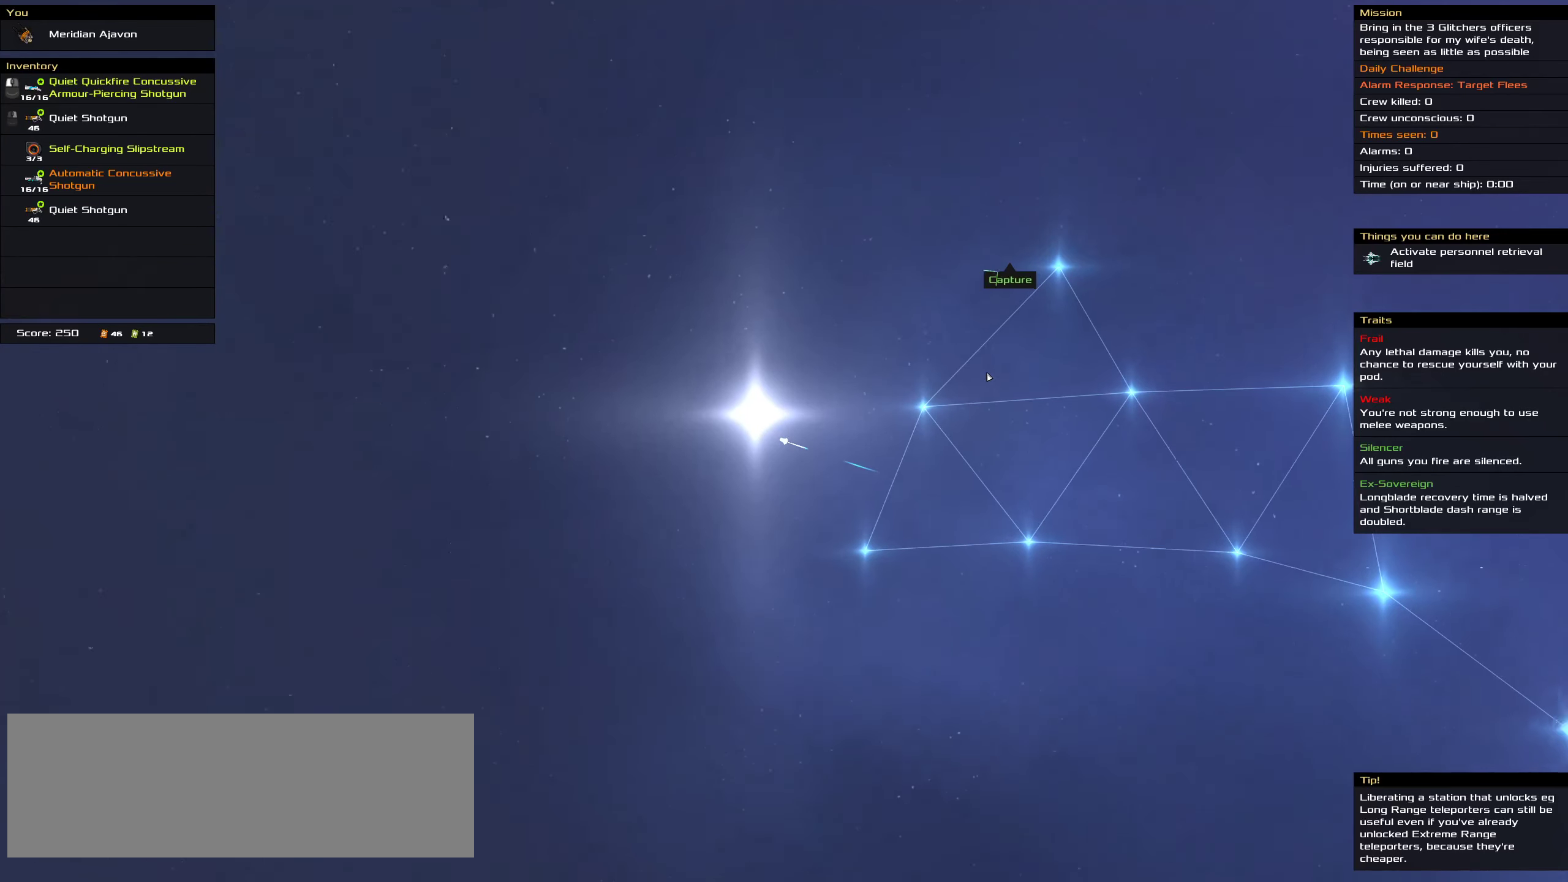
{"keys": [], "mouse": [], "events": [[83, "mouse_wheel_up", "up"]]}
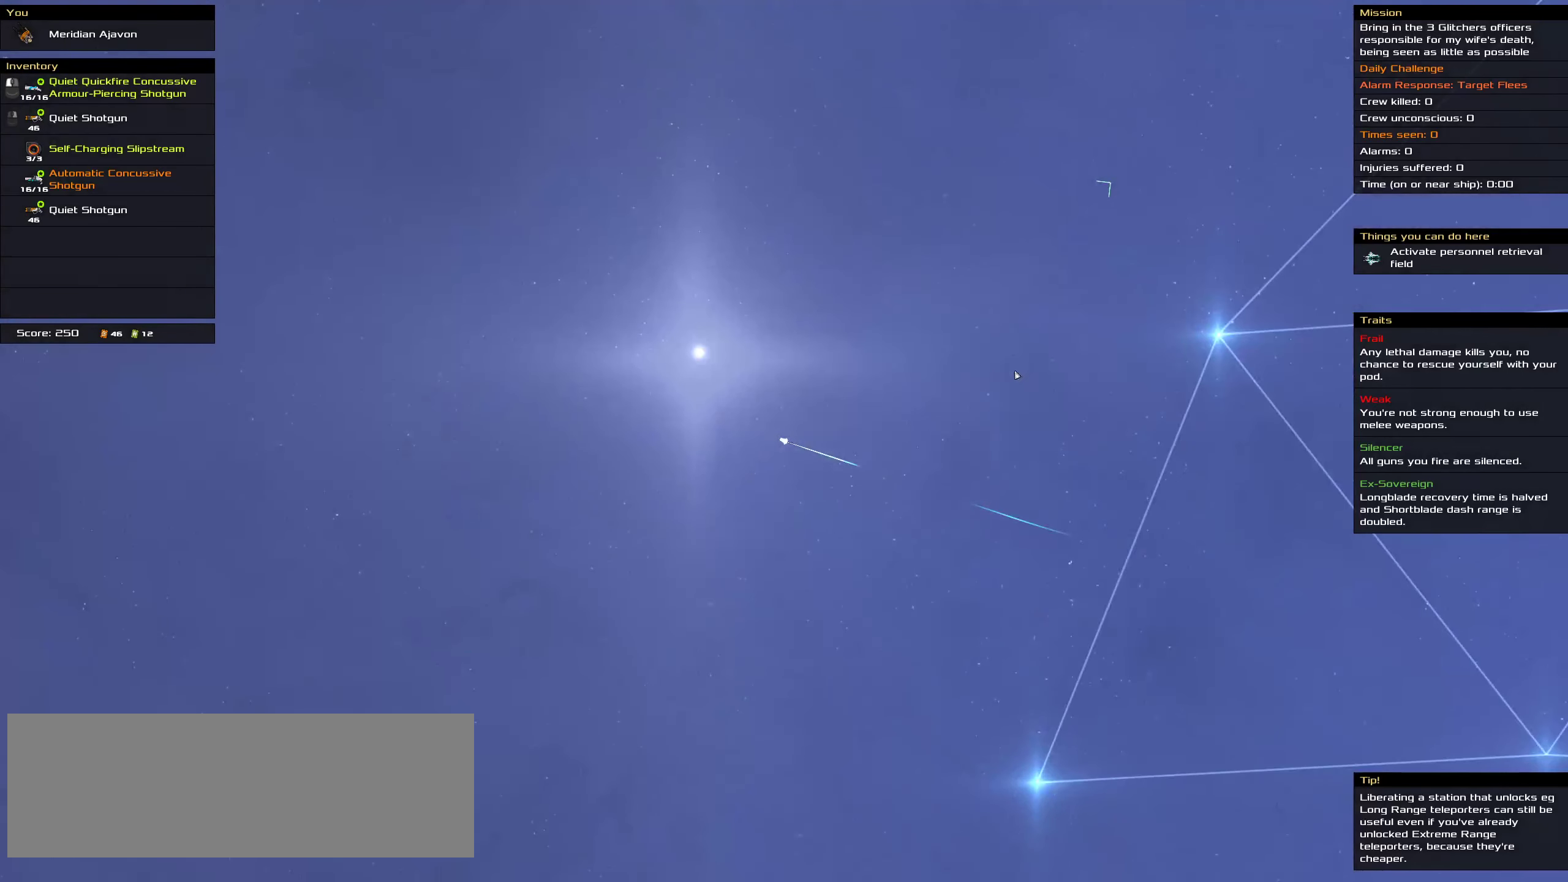
{"keys": ["space"], "mouse": ["right"], "events": [[116, "mouse_right", "down"], [500, "space", "down"]]}
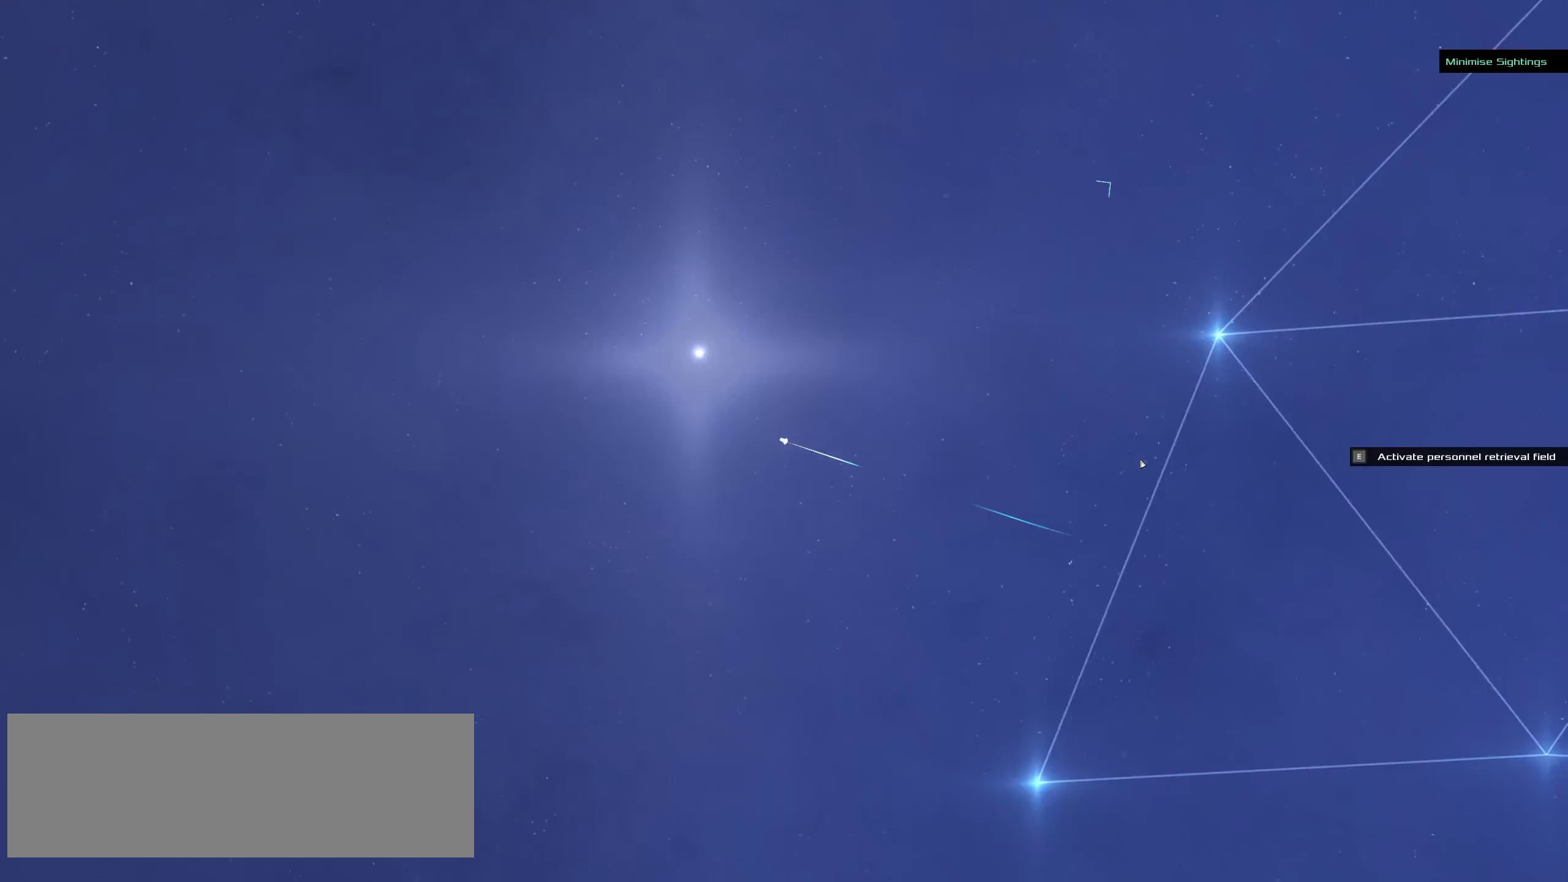
{"keys": [], "mouse": ["right"], "events": [[116, "space", "up"]]}
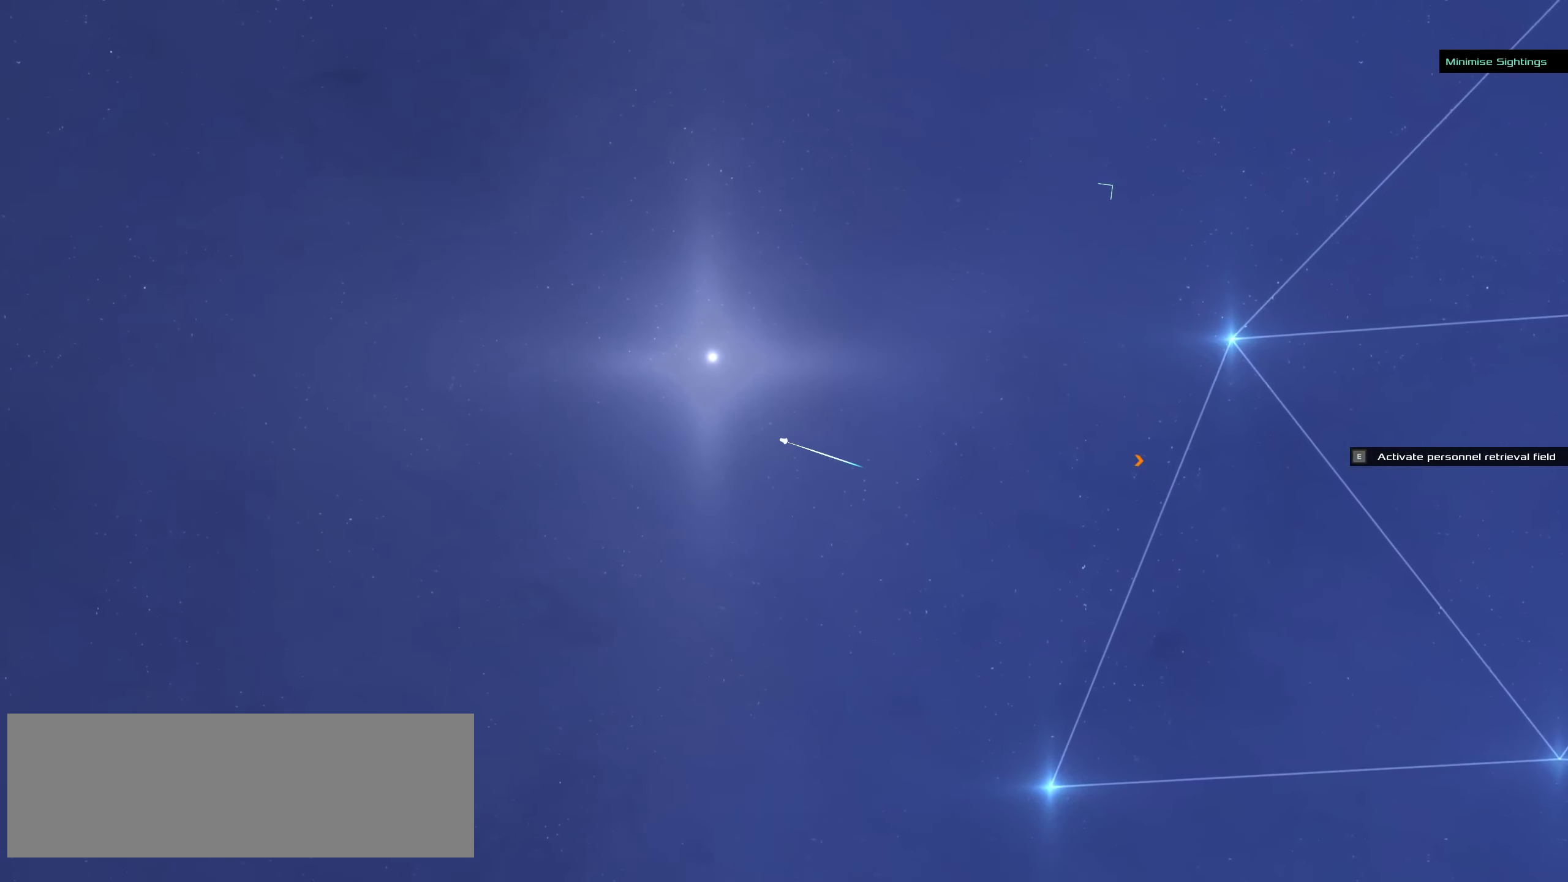
{"keys": [], "mouse": [], "events": [[100, "mouse_right", "up"], [100, "space", "down"], [216, "space", "up"]]}